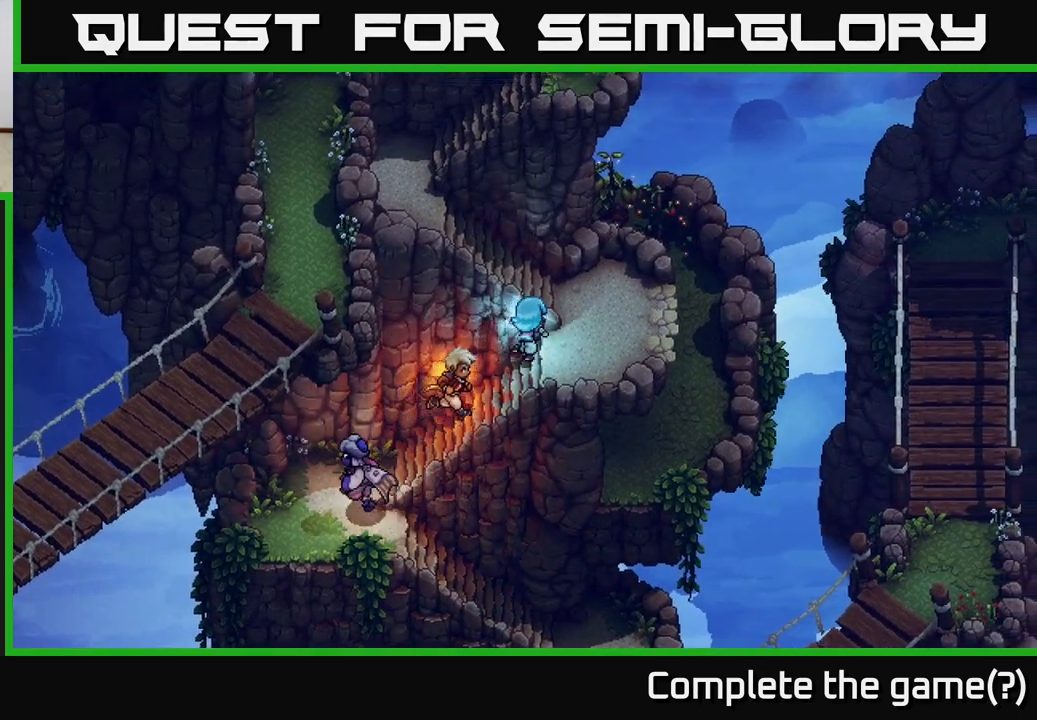
Gameplay with a controller (Xbox layout); each line is a JSON object with the inputs held at the frame after it. "events" lists button and stick changes between this image and that frame as [ms after this image, input, new state], when the widget could be followed in between.
{"buttons": [], "left_stick": "up", "right_stick": "center", "events": [[367, "left_stick", "up"]]}
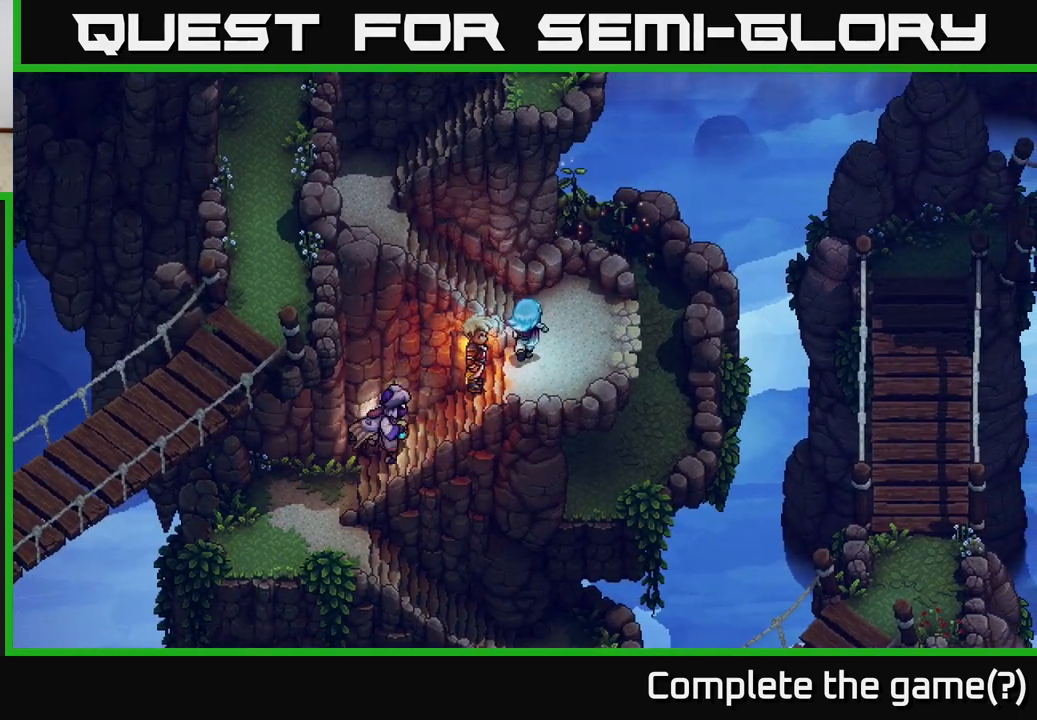
{"buttons": [], "left_stick": "up-left", "right_stick": "center", "events": [[200, "left_stick", "up-right"], [417, "left_stick", "up-left"]]}
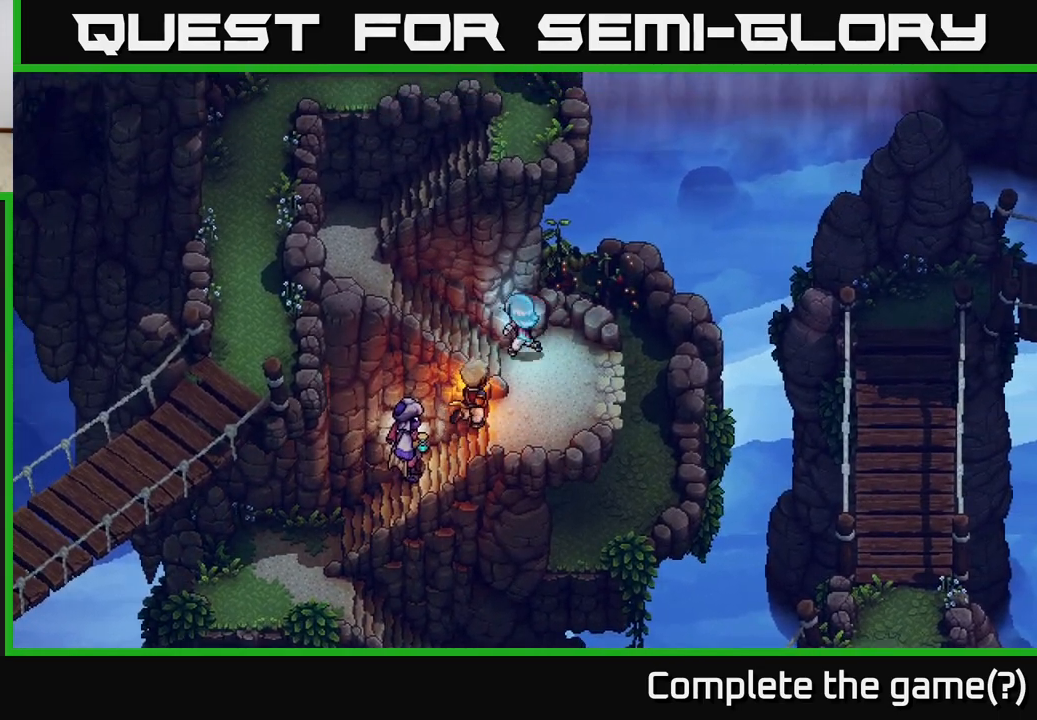
{"buttons": [], "left_stick": "up-left", "right_stick": "center", "events": []}
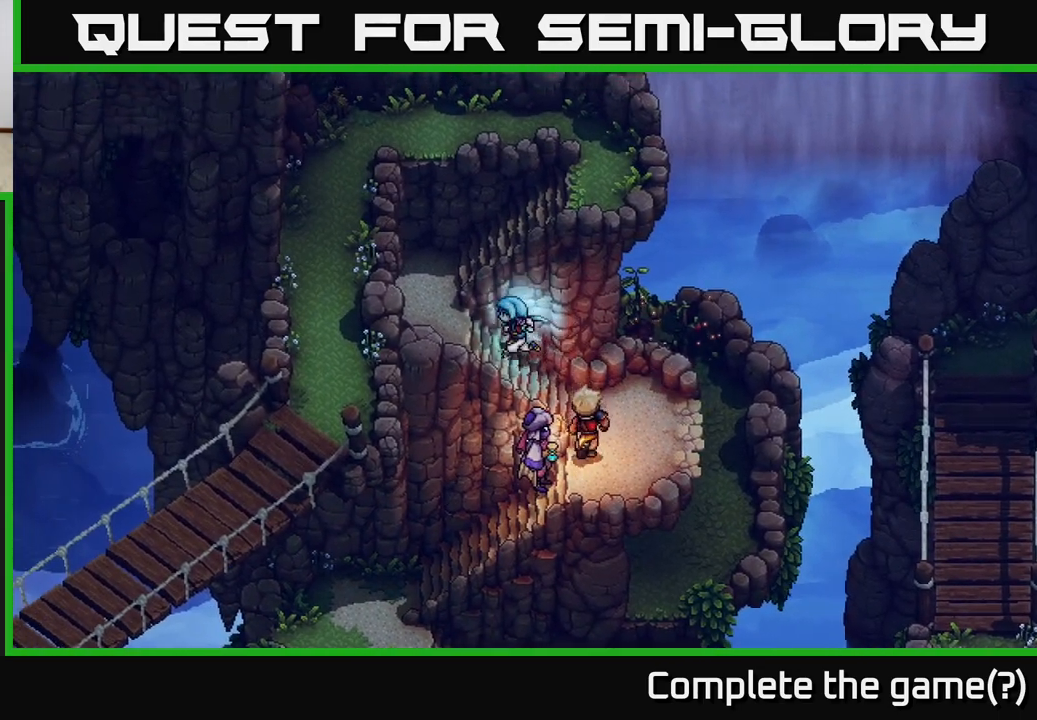
{"buttons": [], "left_stick": "up-left", "right_stick": "center", "events": []}
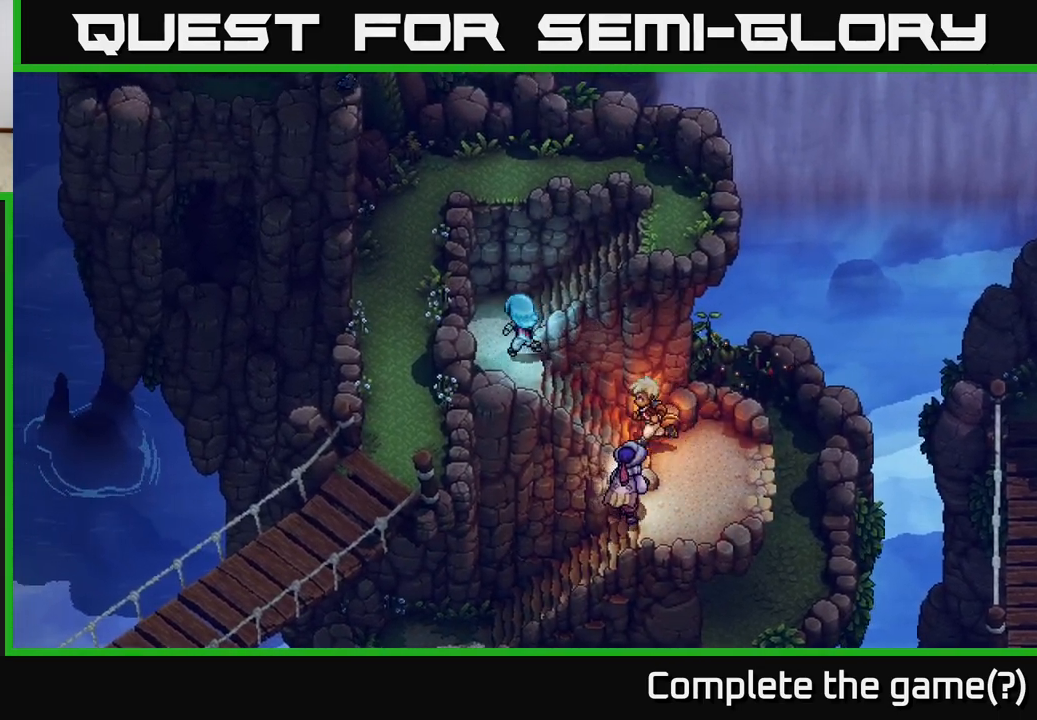
{"buttons": [], "left_stick": "right", "right_stick": "center", "events": [[100, "left_stick", "up"], [267, "left_stick", "up-right"], [433, "left_stick", "right"]]}
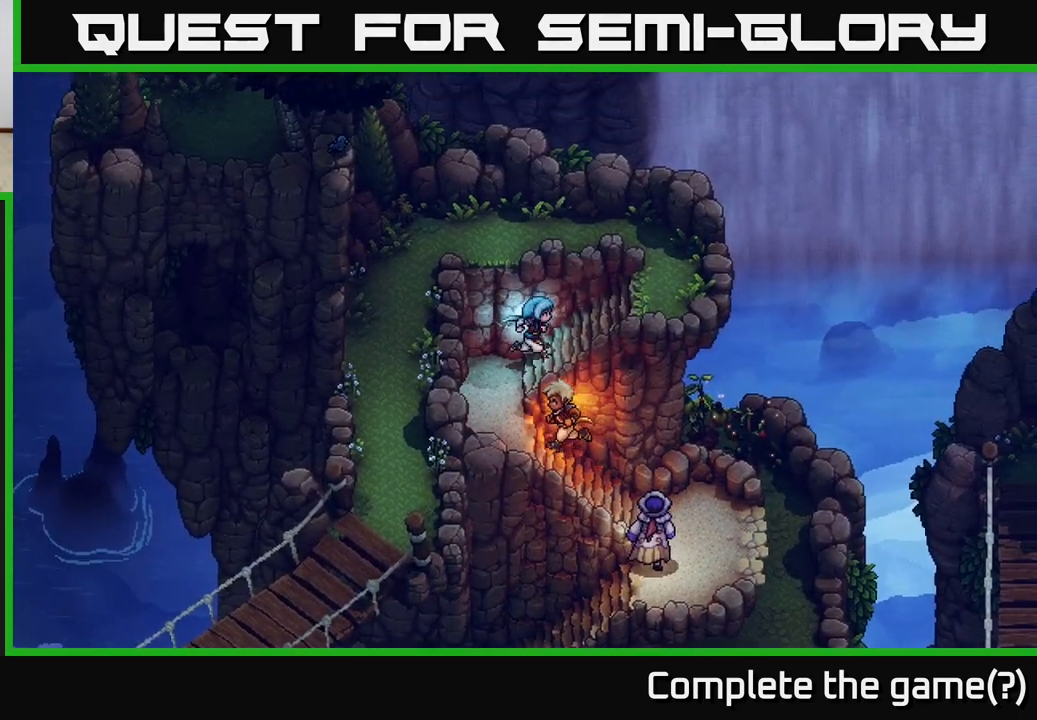
{"buttons": [], "left_stick": "right", "right_stick": "center", "events": []}
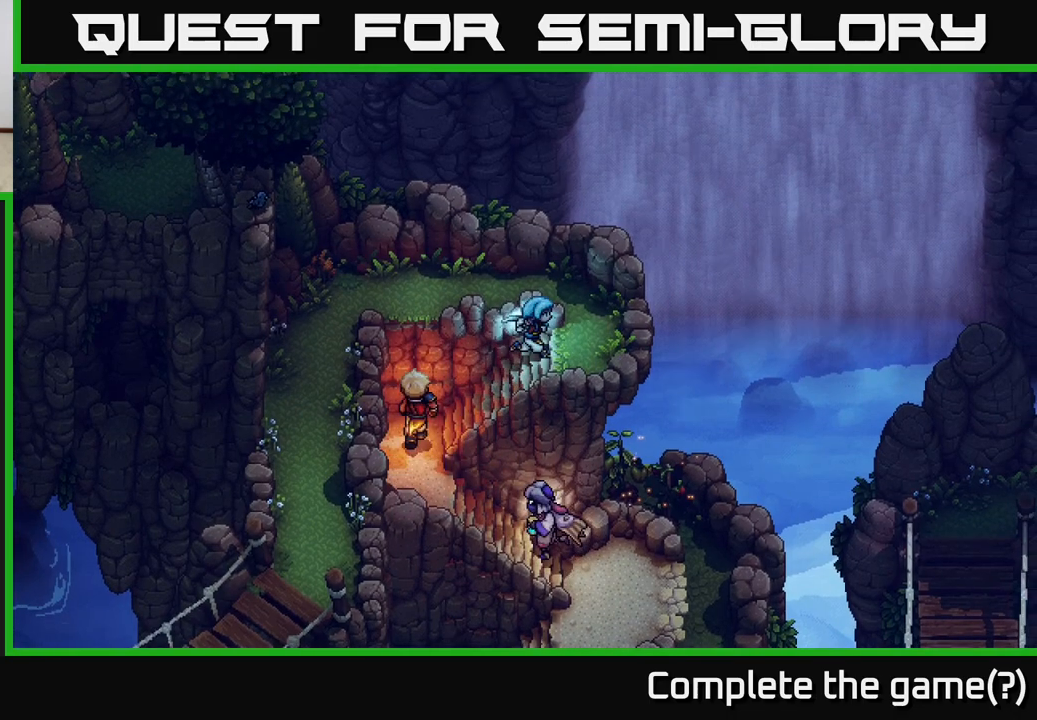
{"buttons": [], "left_stick": "up-left", "right_stick": "center", "events": [[150, "left_stick", "up-right"], [250, "left_stick", "up"], [383, "left_stick", "up-left"]]}
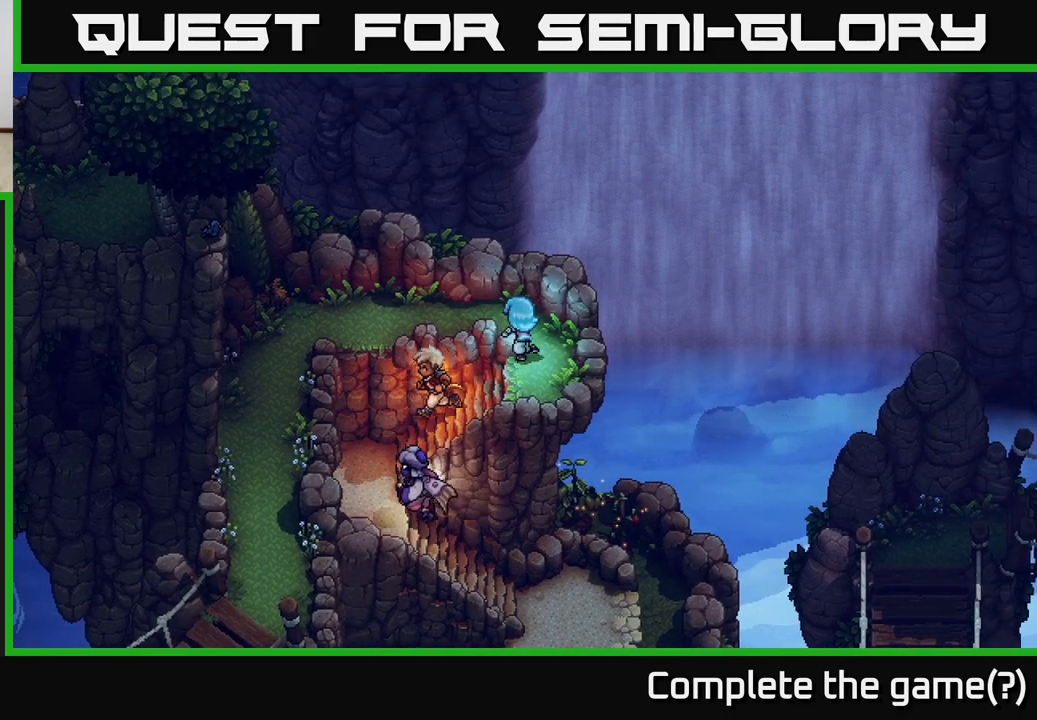
{"buttons": [], "left_stick": "up-left", "right_stick": "center", "events": [[217, "left_stick", "up-right"], [433, "left_stick", "up-left"]]}
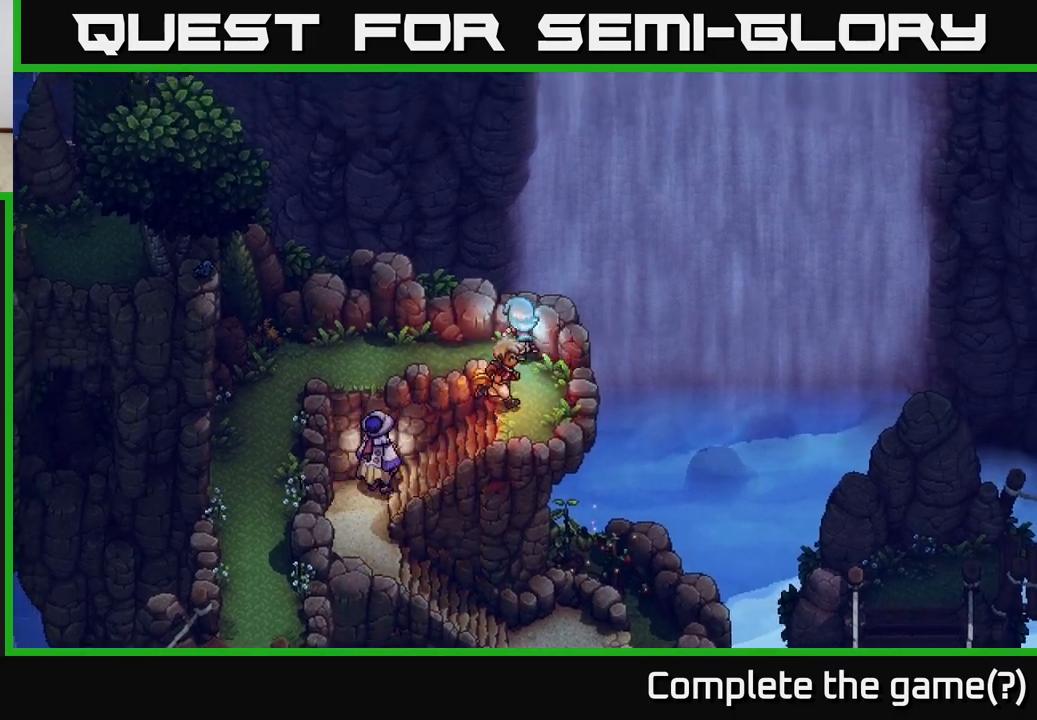
{"buttons": [], "left_stick": "left", "right_stick": "center", "events": [[250, "left_stick", "left"]]}
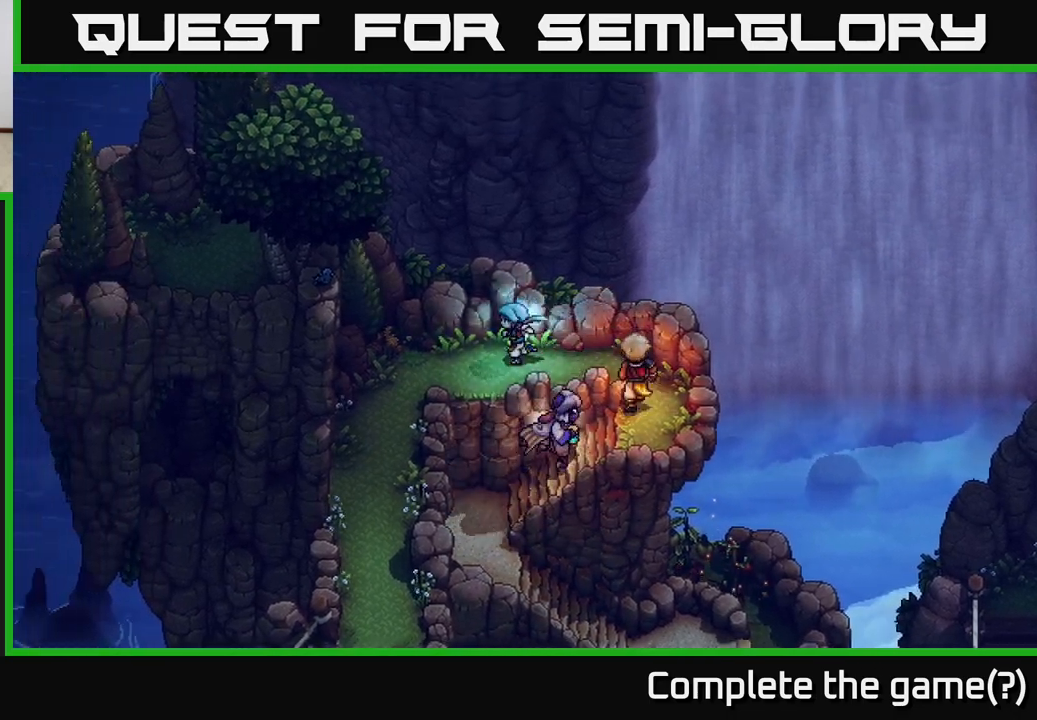
{"buttons": [], "left_stick": "down-left", "right_stick": "center", "events": [[367, "left_stick", "down-left"]]}
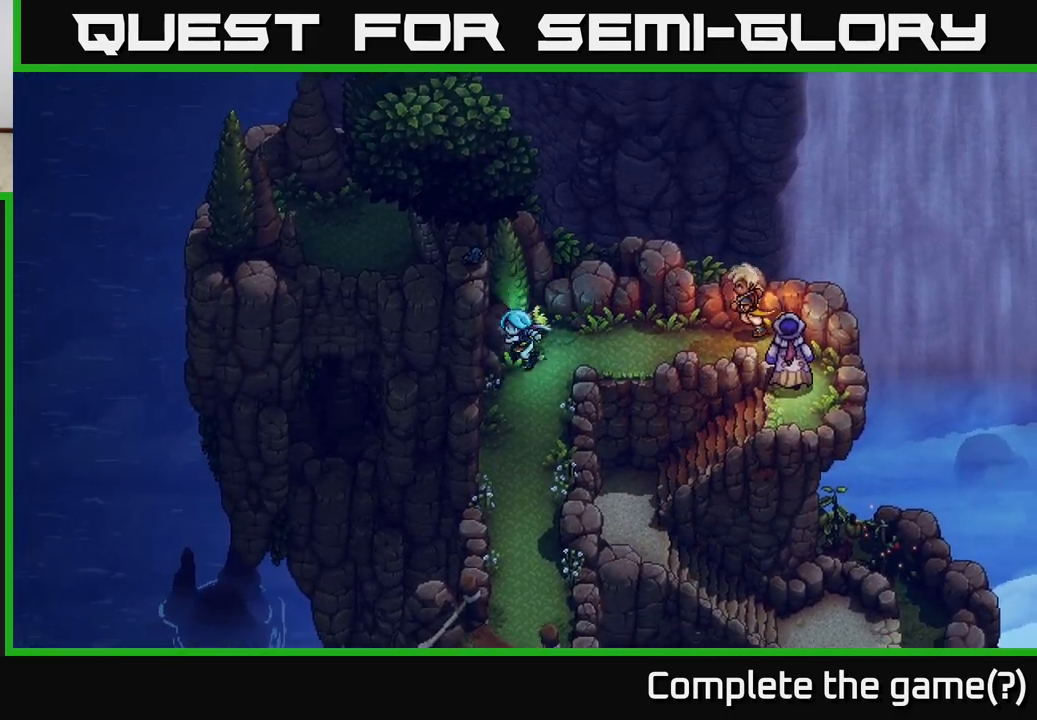
{"buttons": [], "left_stick": "down", "right_stick": "center", "events": [[67, "left_stick", "down"]]}
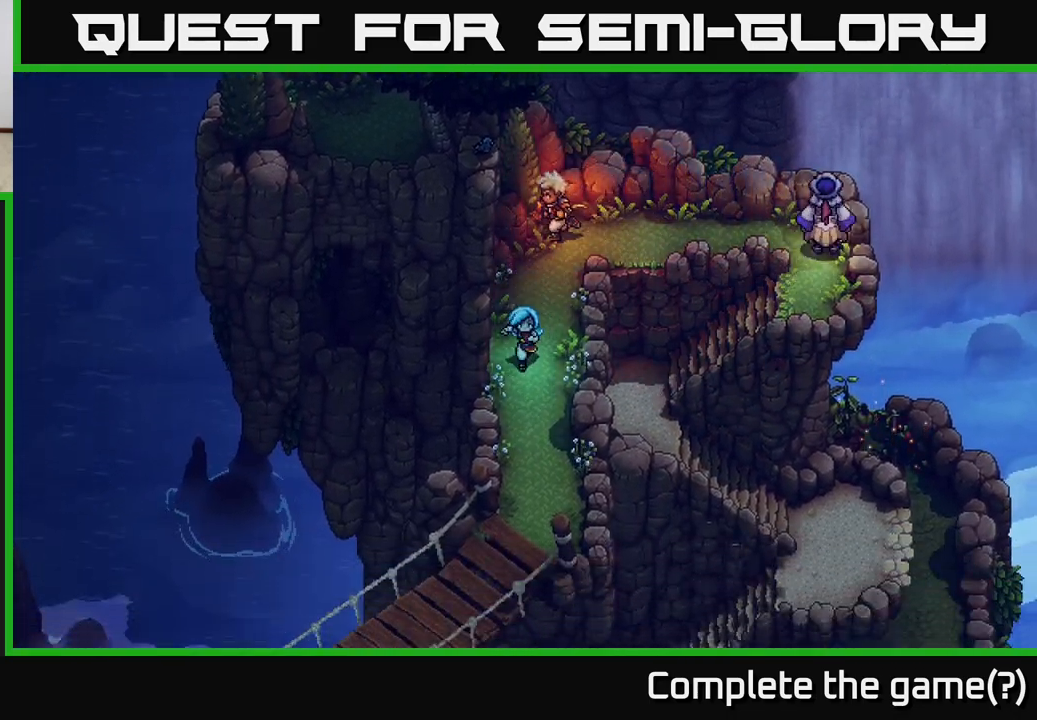
{"buttons": [], "left_stick": "down", "right_stick": "center", "events": []}
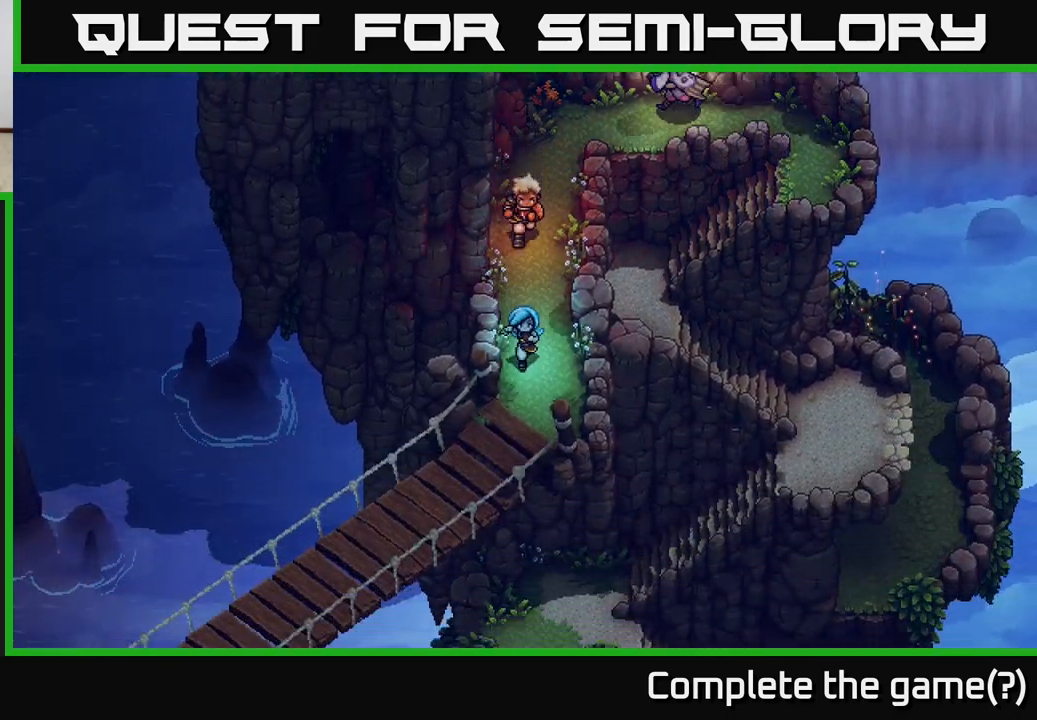
{"buttons": [], "left_stick": "down-left", "right_stick": "center", "events": [[300, "left_stick", "down-left"]]}
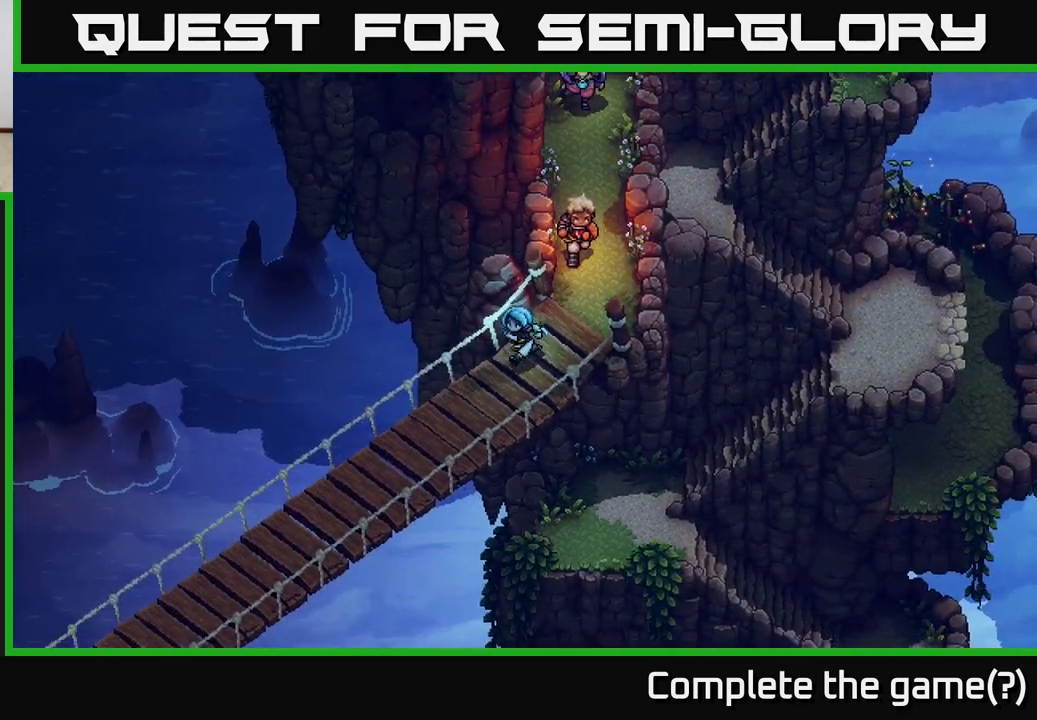
{"buttons": [], "left_stick": "down-left", "right_stick": "center", "events": []}
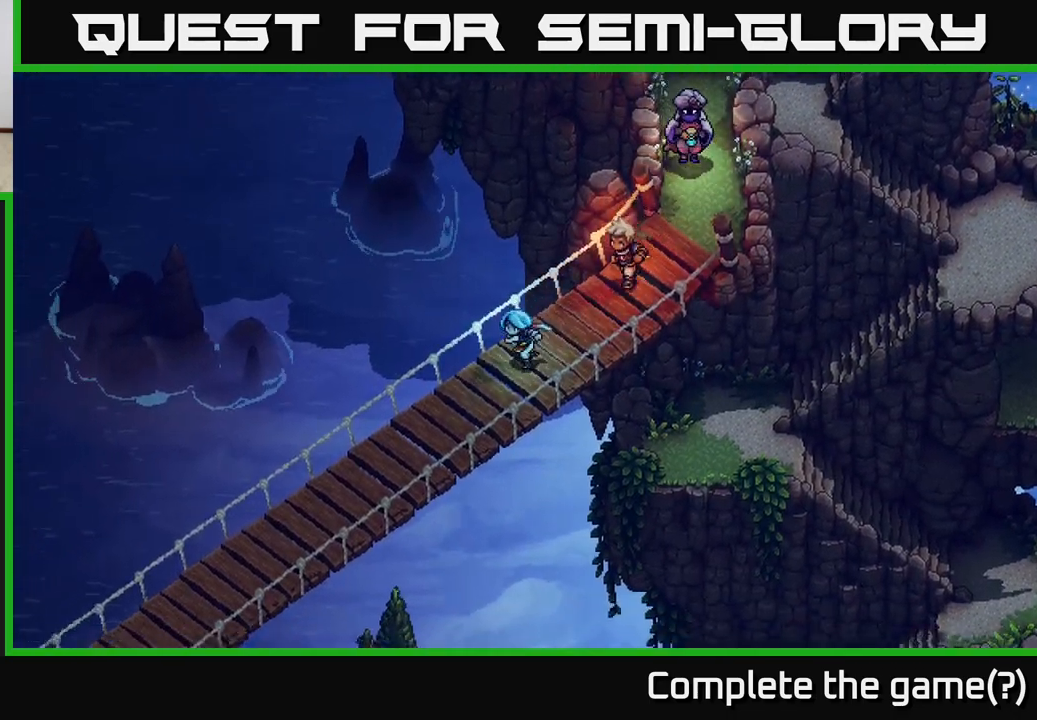
{"buttons": [], "left_stick": "down-left", "right_stick": "center", "events": []}
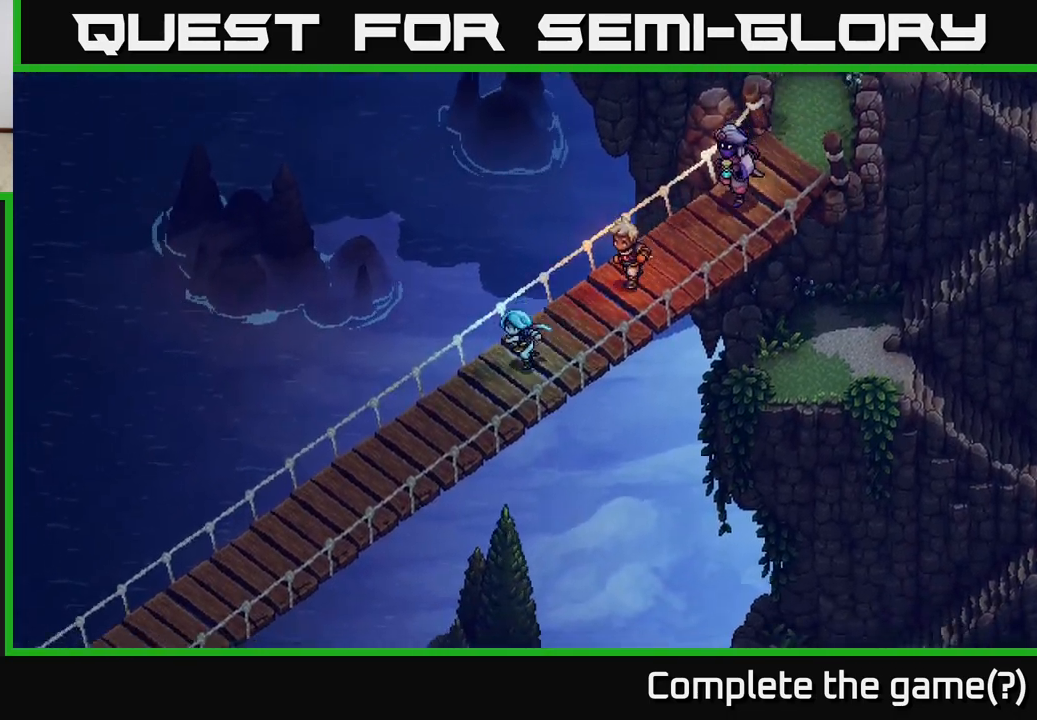
{"buttons": ["A"], "left_stick": "down-left", "right_stick": "center", "events": [[200, "A", "down"]]}
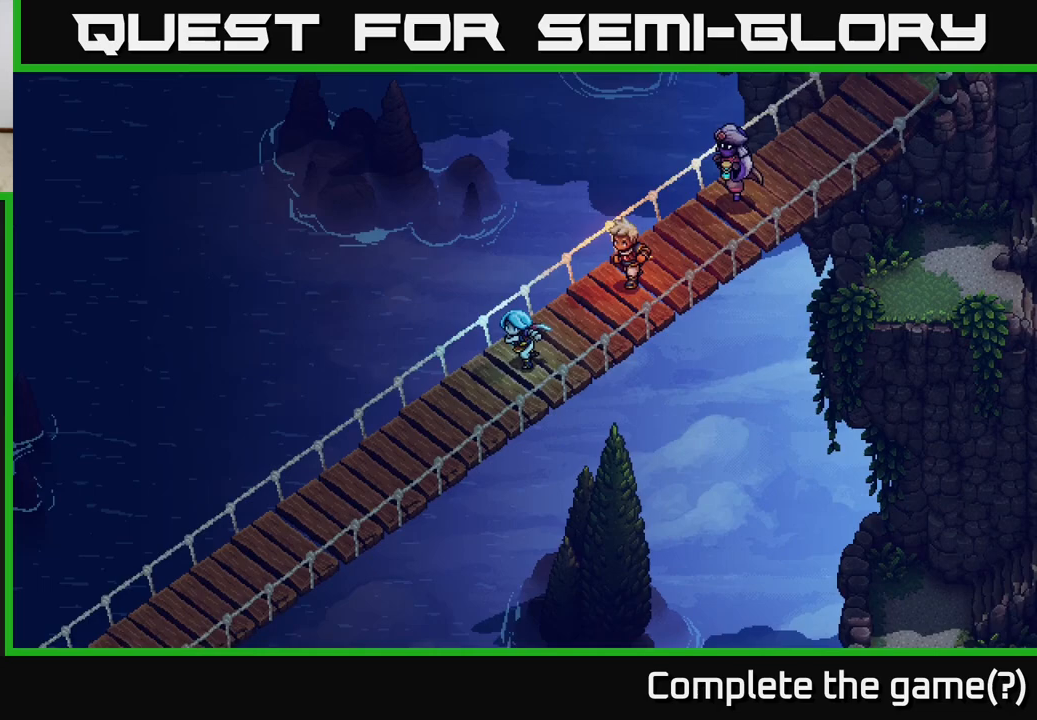
{"buttons": [], "left_stick": "down-left", "right_stick": "center", "events": [[250, "A", "up"]]}
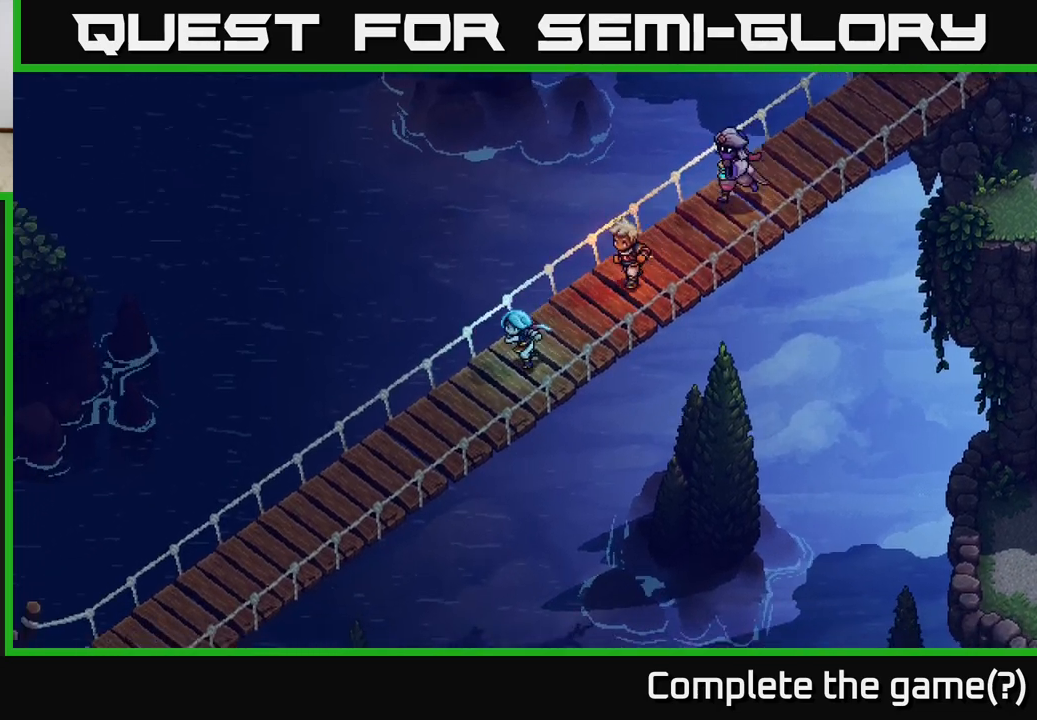
{"buttons": ["B"], "left_stick": "down-left", "right_stick": "center", "events": [[283, "B", "down"]]}
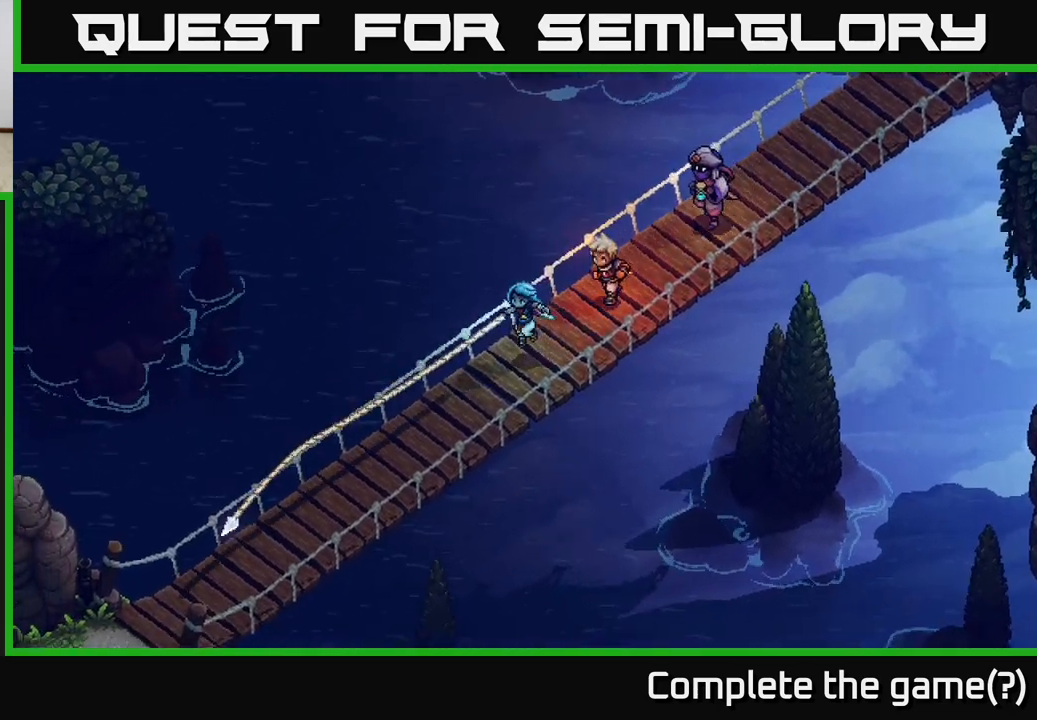
{"buttons": [], "left_stick": "down-left", "right_stick": "center", "events": [[183, "B", "up"]]}
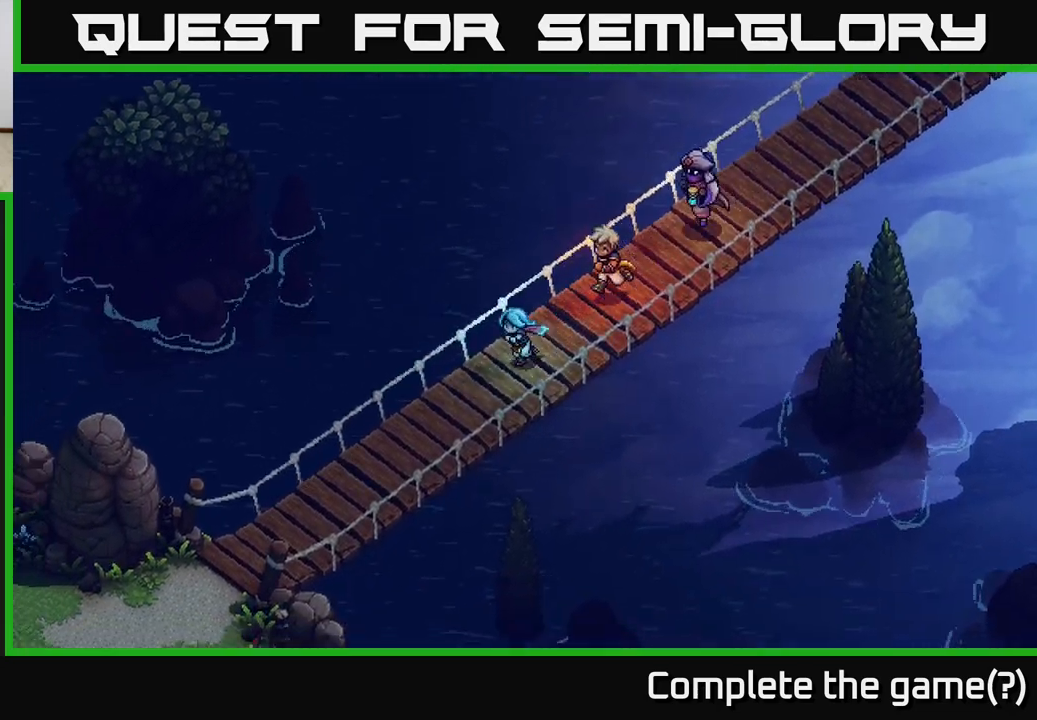
{"buttons": [], "left_stick": "down-left", "right_stick": "center", "events": []}
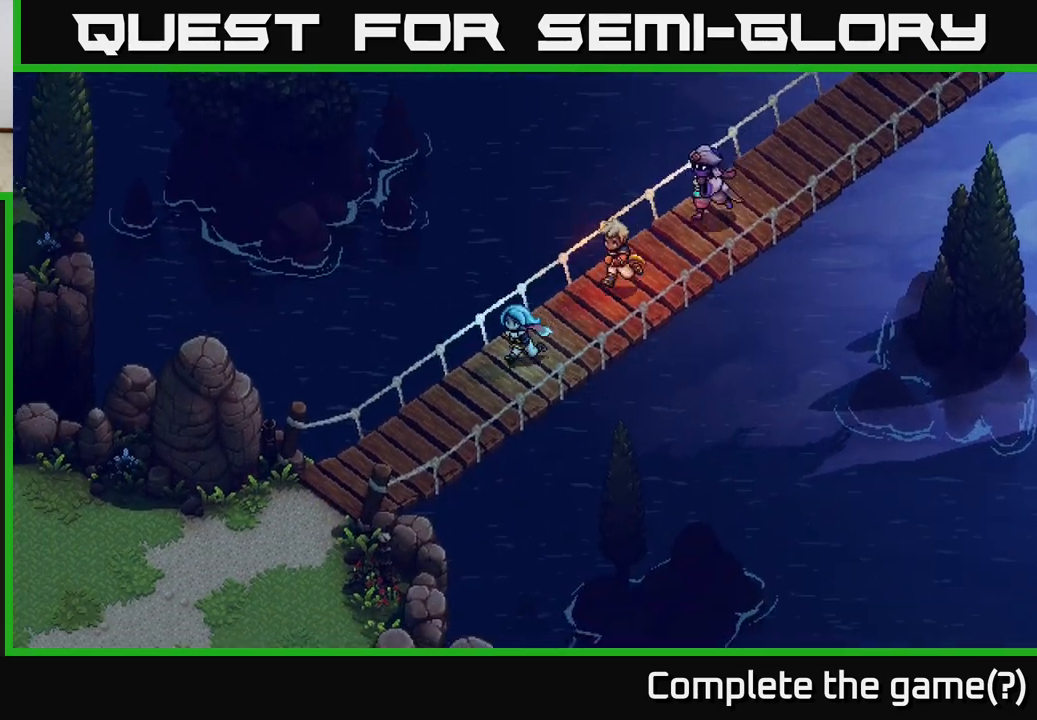
{"buttons": [], "left_stick": "down-left", "right_stick": "center", "events": []}
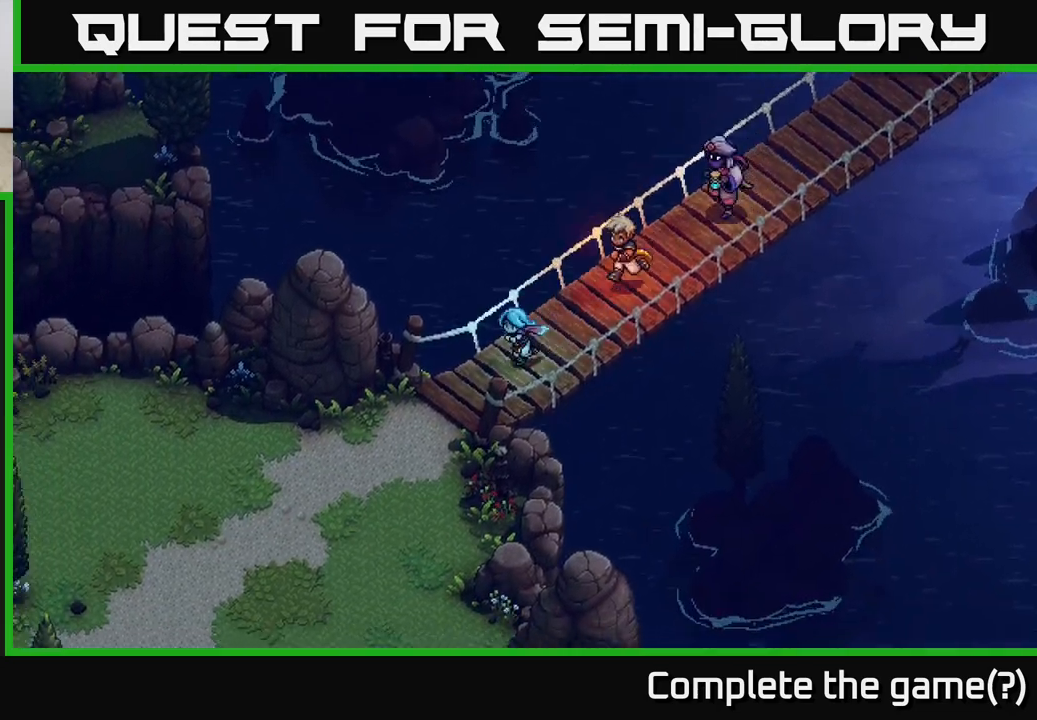
{"buttons": [], "left_stick": "down-left", "right_stick": "center", "events": []}
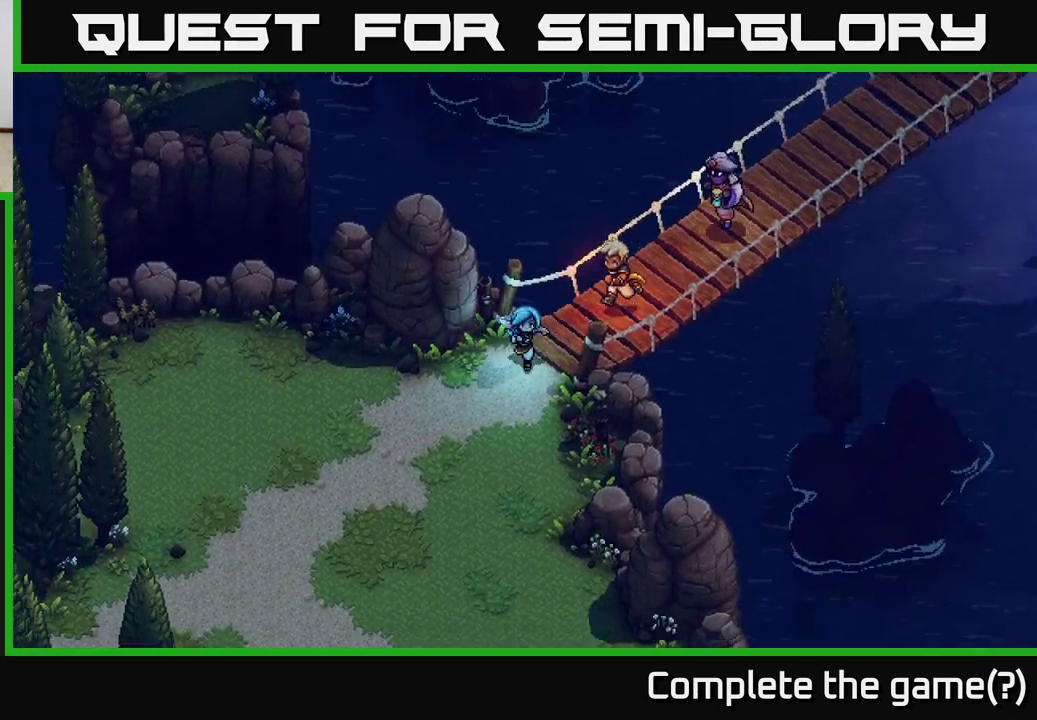
{"buttons": [], "left_stick": "down", "right_stick": "center", "events": [[33, "left_stick", "down"]]}
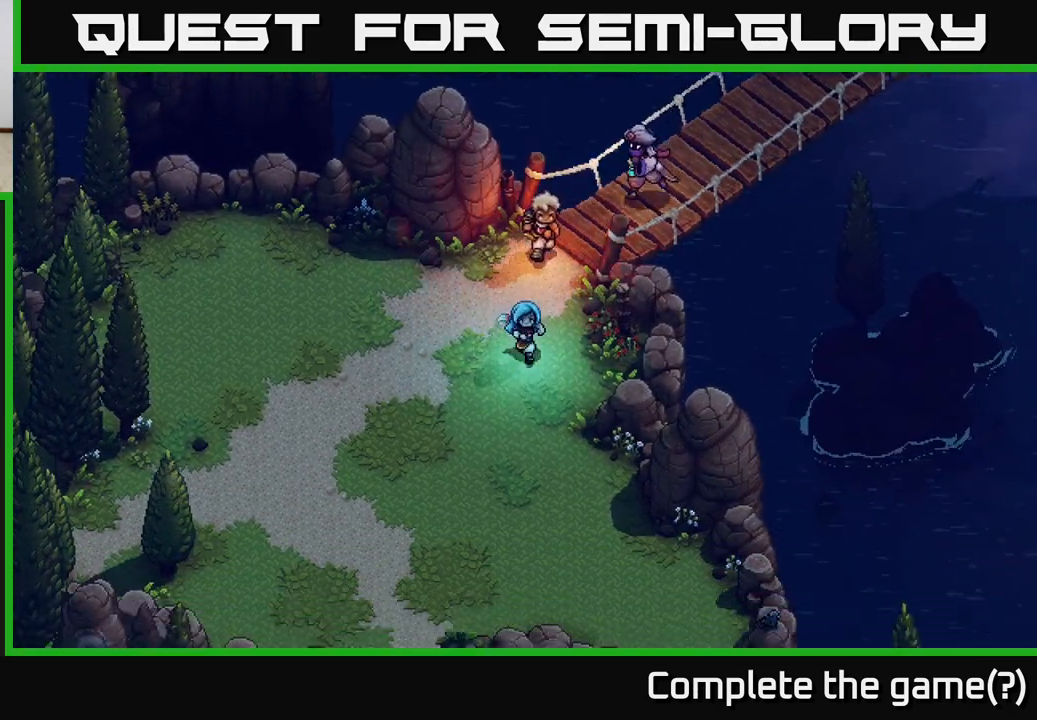
{"buttons": [], "left_stick": "down", "right_stick": "center", "events": []}
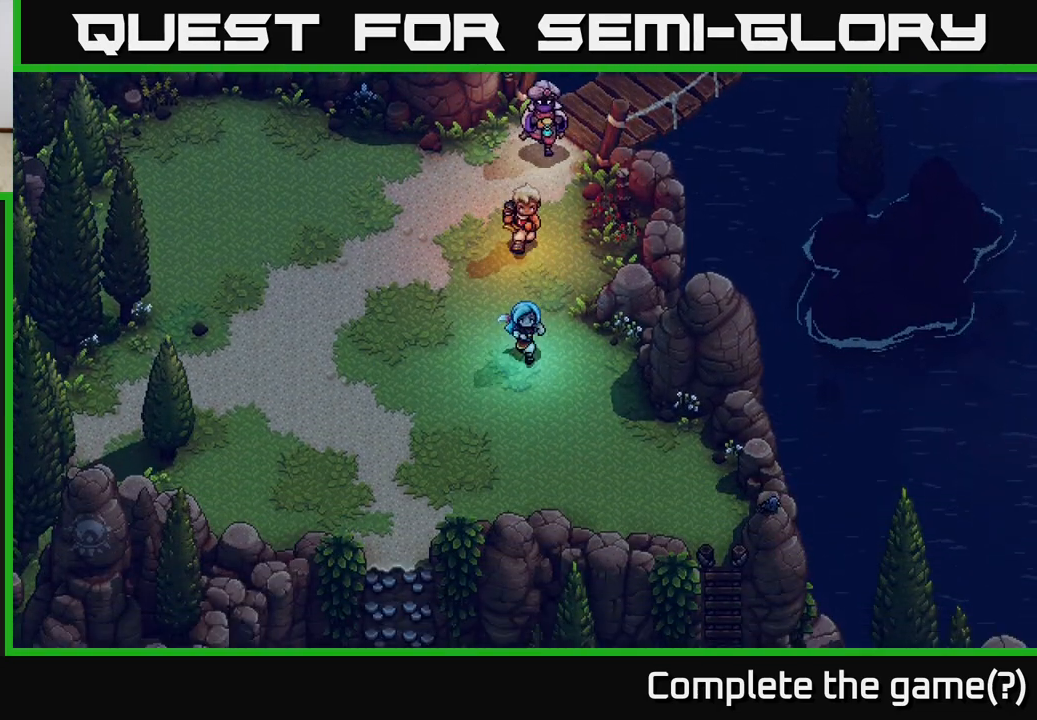
{"buttons": [], "left_stick": "down-right", "right_stick": "center", "events": [[167, "left_stick", "down-right"]]}
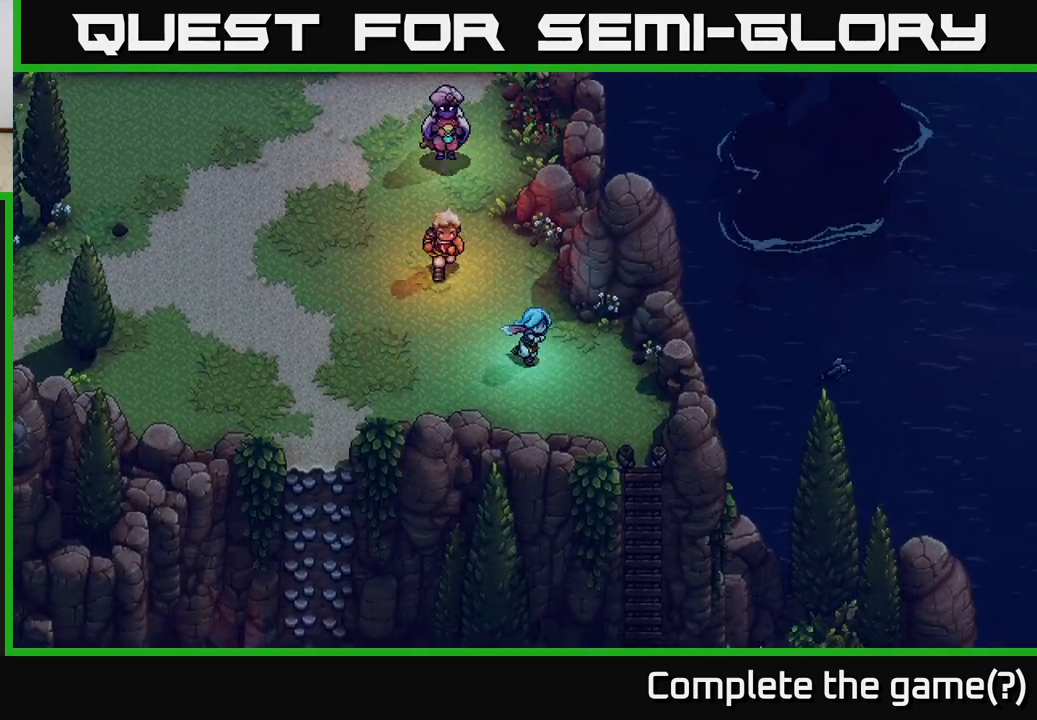
{"buttons": [], "left_stick": "down-right", "right_stick": "center", "events": []}
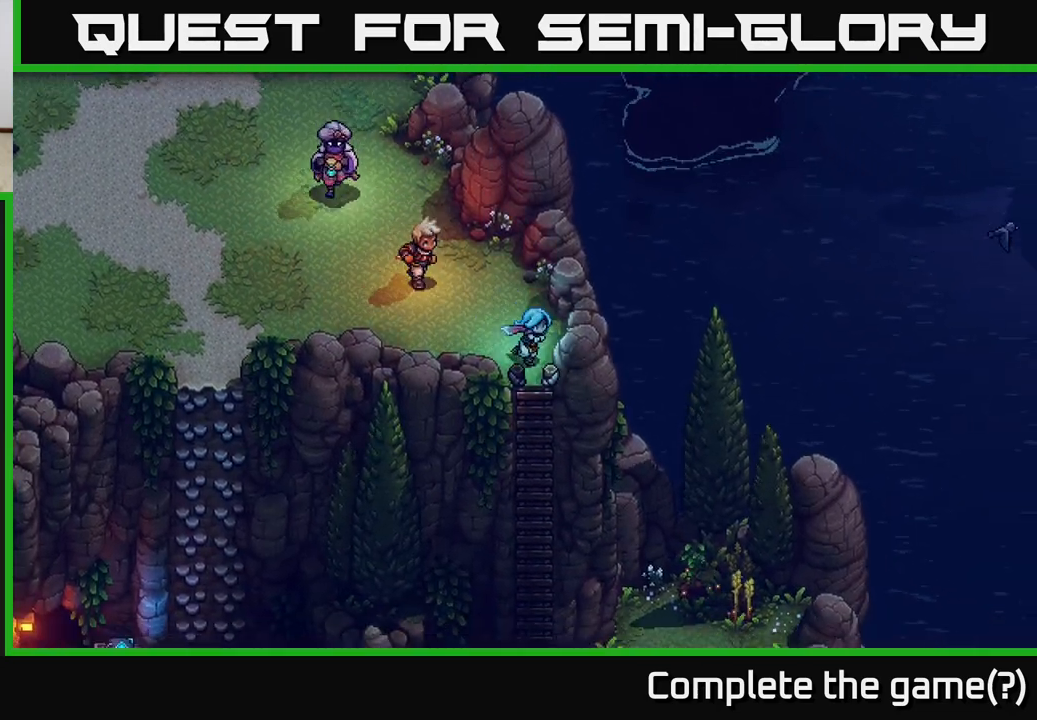
{"buttons": [], "left_stick": "down", "right_stick": "center", "events": [[67, "left_stick", "down"], [117, "A", "down"], [200, "A", "up"], [267, "A", "down"], [367, "A", "up"]]}
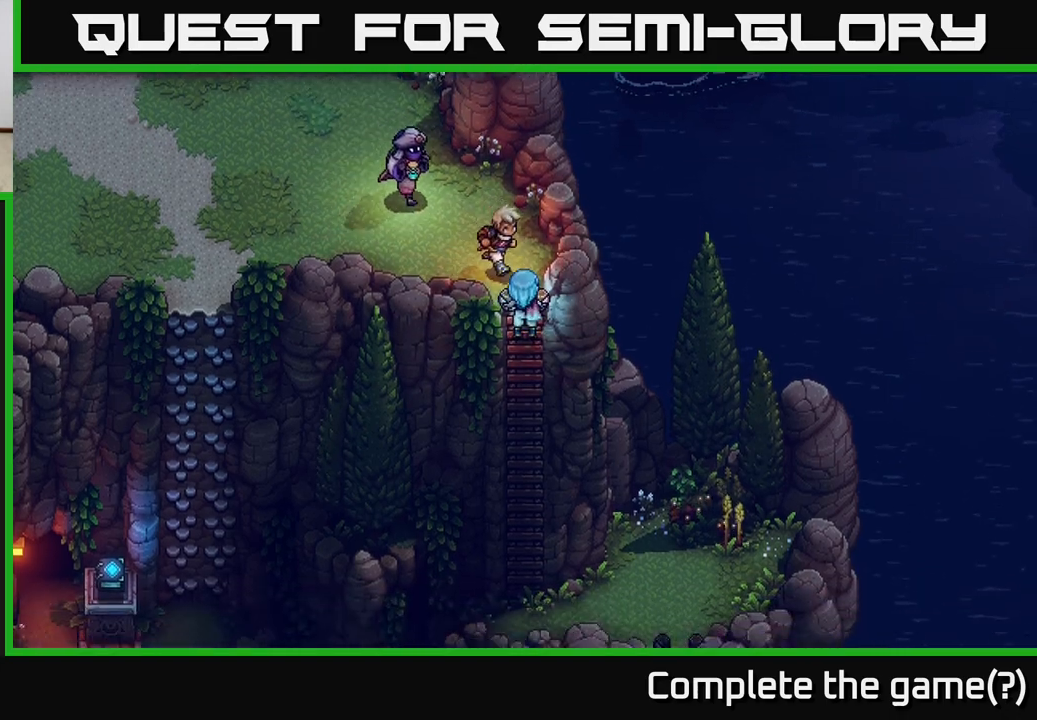
{"buttons": [], "left_stick": "down", "right_stick": "center", "events": []}
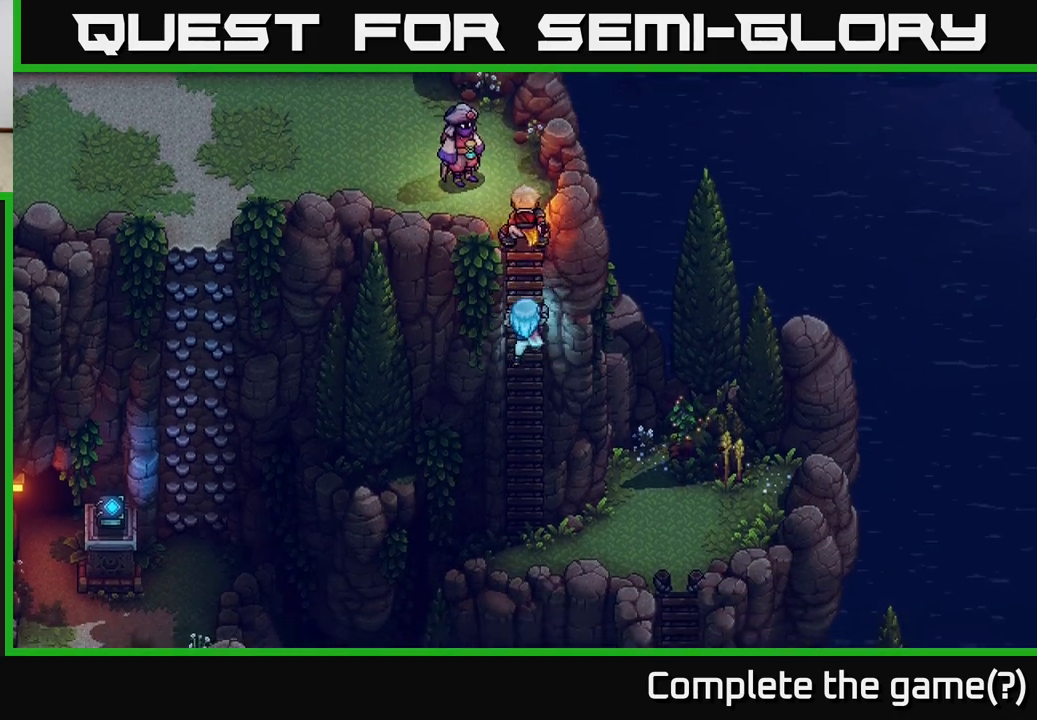
{"buttons": [], "left_stick": "down-right", "right_stick": "center", "events": [[467, "left_stick", "down-right"]]}
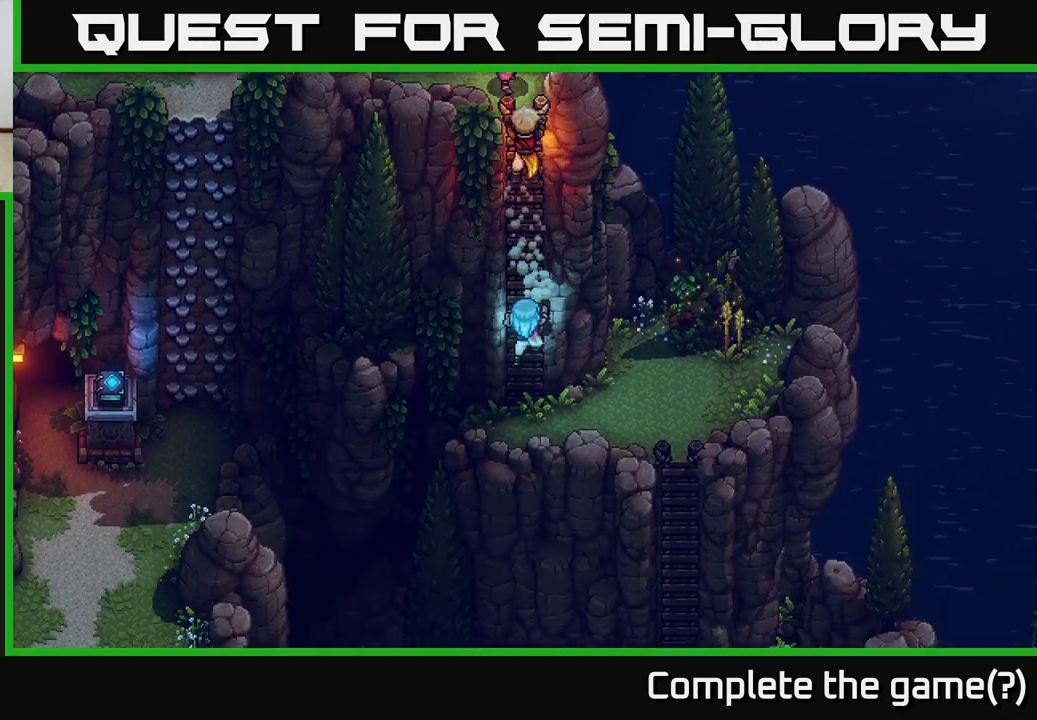
{"buttons": [], "left_stick": "right", "right_stick": "center", "events": [[300, "left_stick", "right"]]}